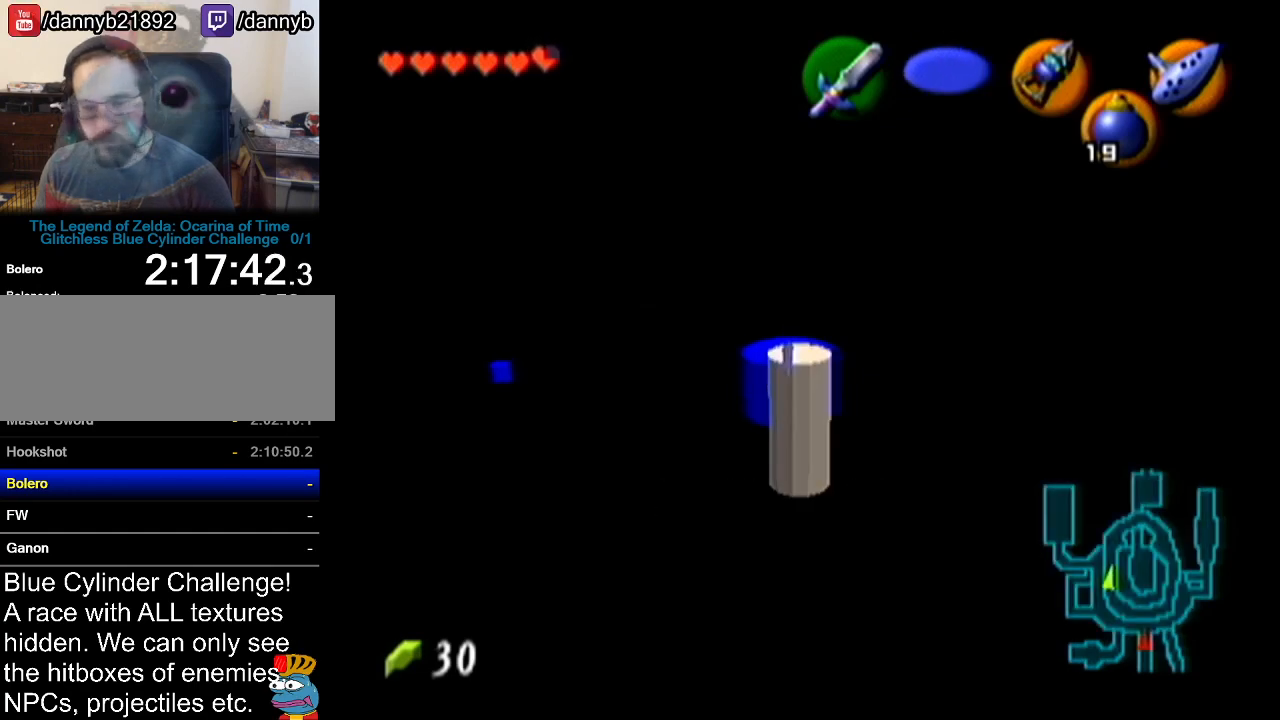
Gameplay with a controller (Nintendo layout); each line is a JSON object with the inputs held at the frame after it. "events" lists button and stick changes between this image and that frame as [ms after this image, input, new state], when the widget could be followed in between. Not read: L3 R3.
{"buttons": [], "left_stick": "up", "events": []}
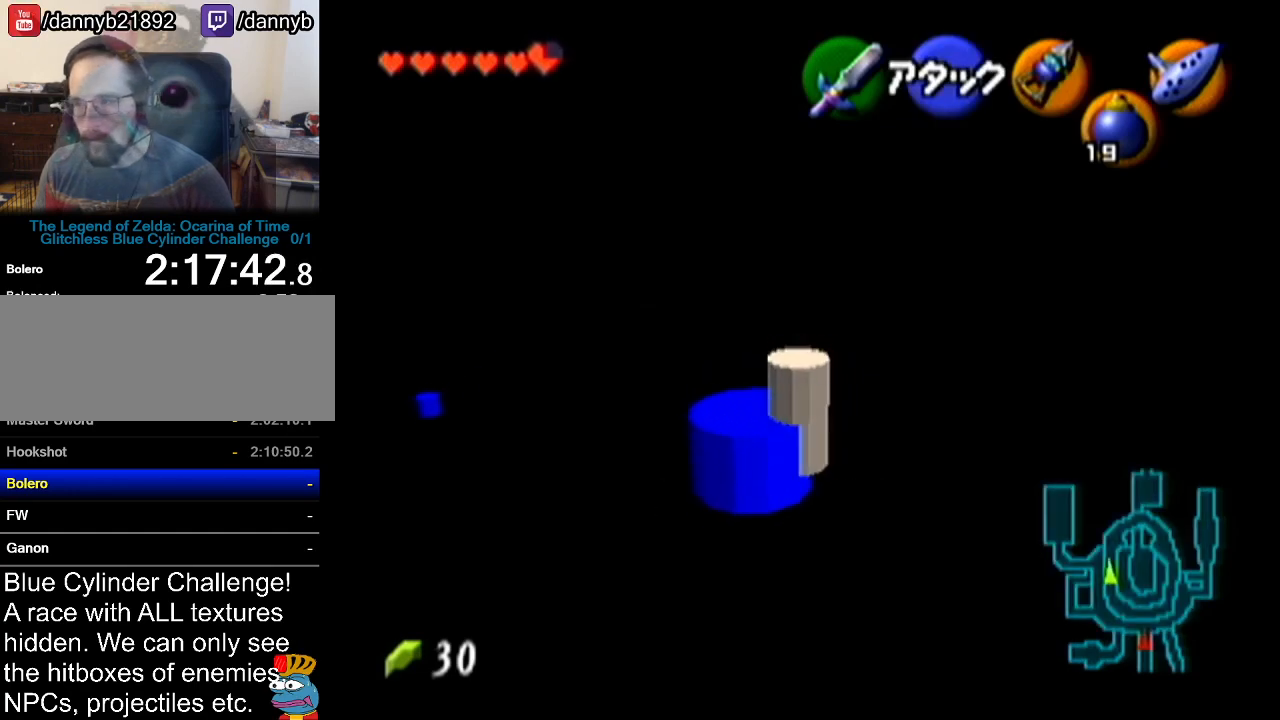
{"buttons": [], "left_stick": "down", "events": [[83, "left_stick", "center"], [467, "left_stick", "down"]]}
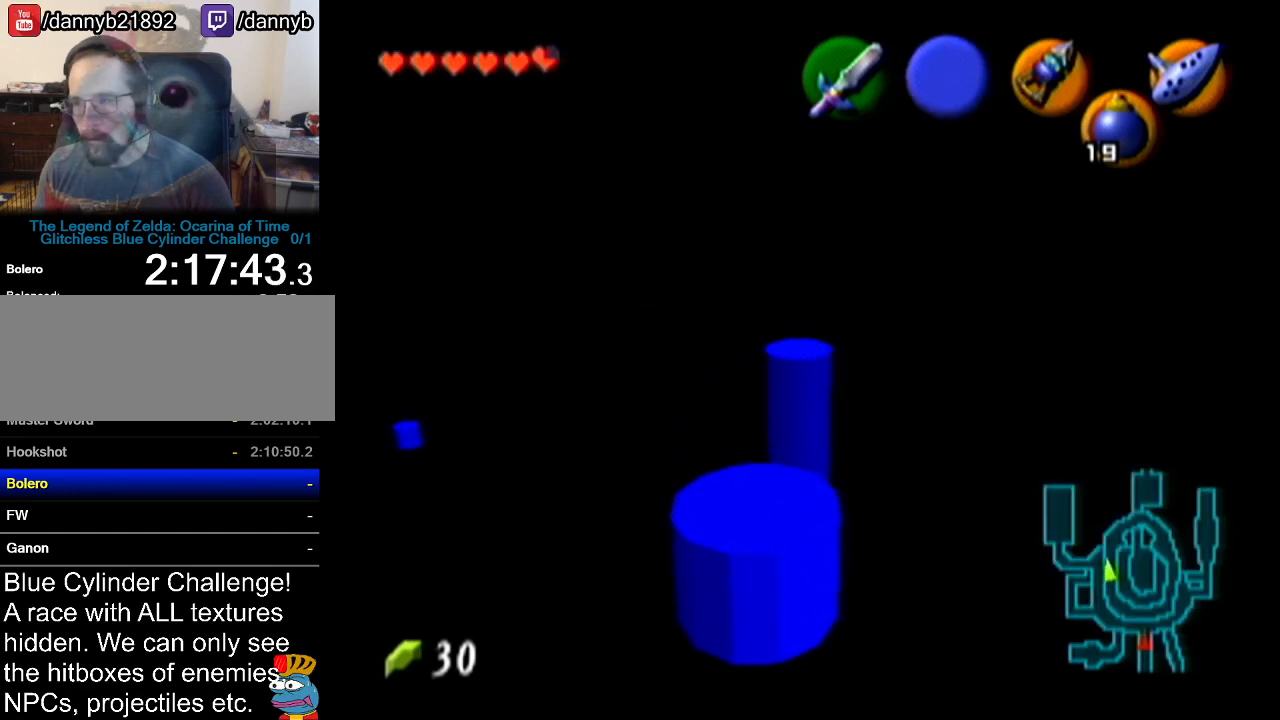
{"buttons": [], "left_stick": "center", "events": [[200, "left_stick", "center"]]}
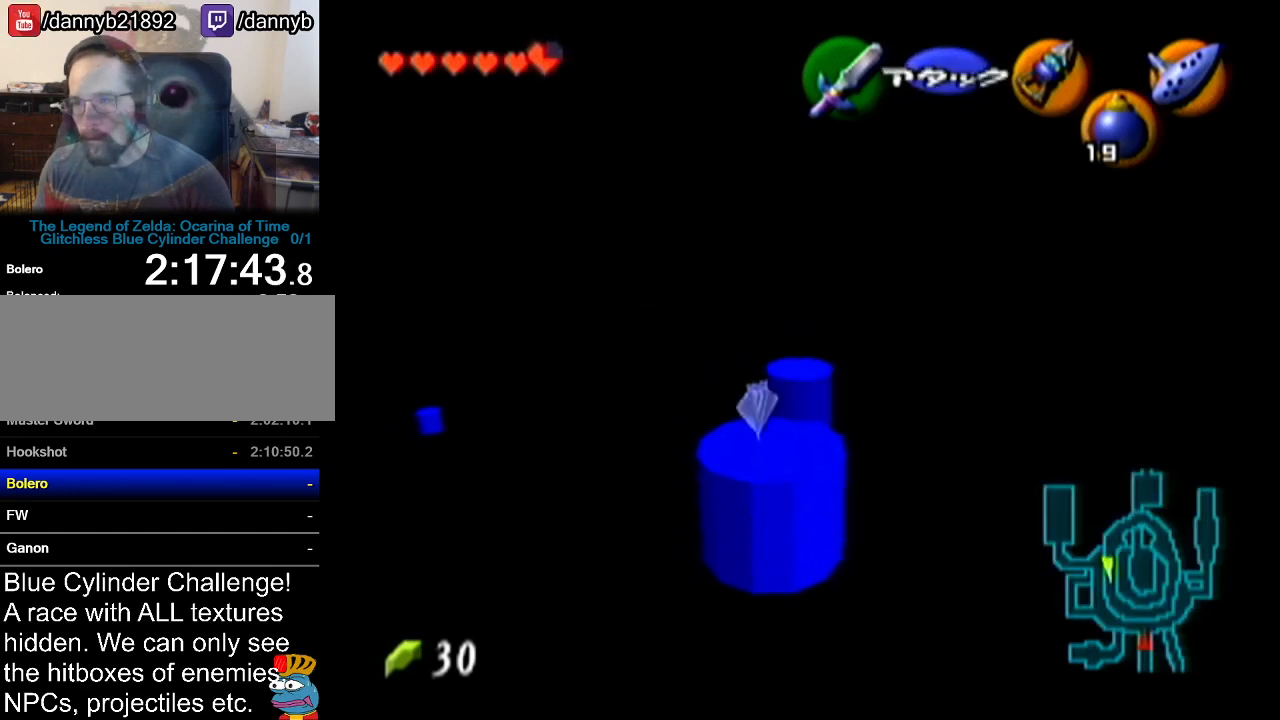
{"buttons": [], "left_stick": "center", "events": []}
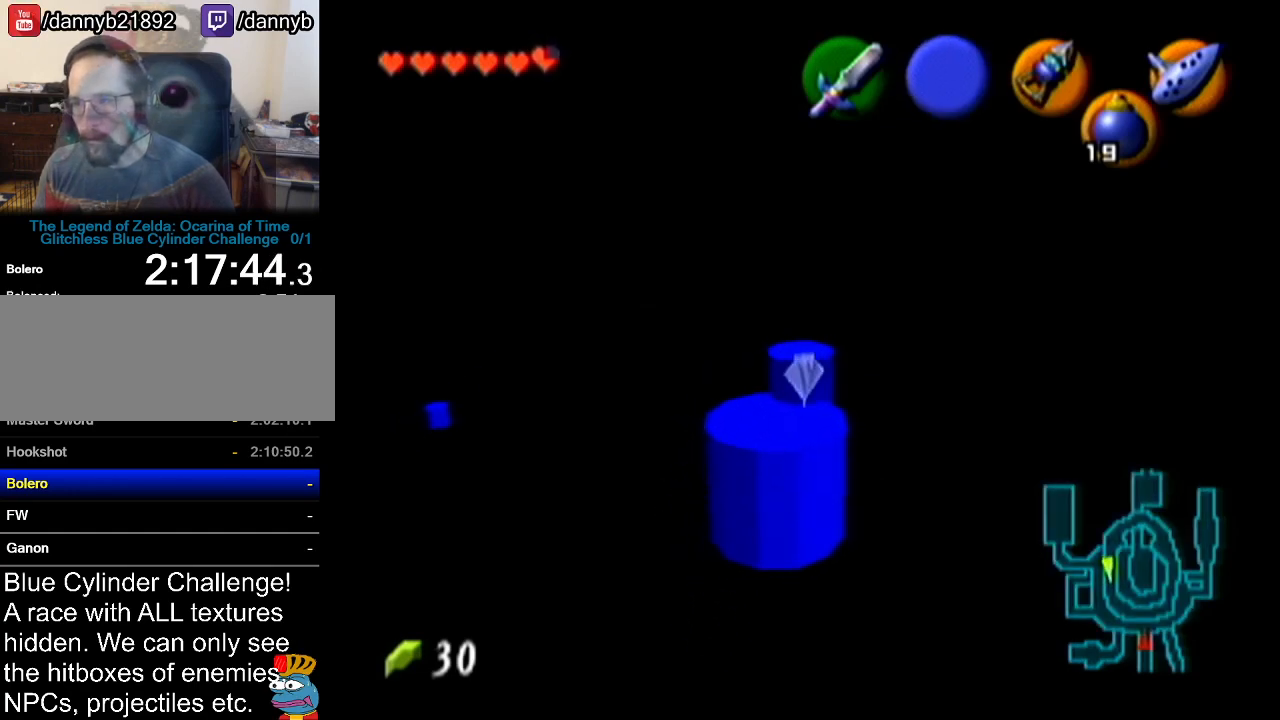
{"buttons": [], "left_stick": "center", "events": []}
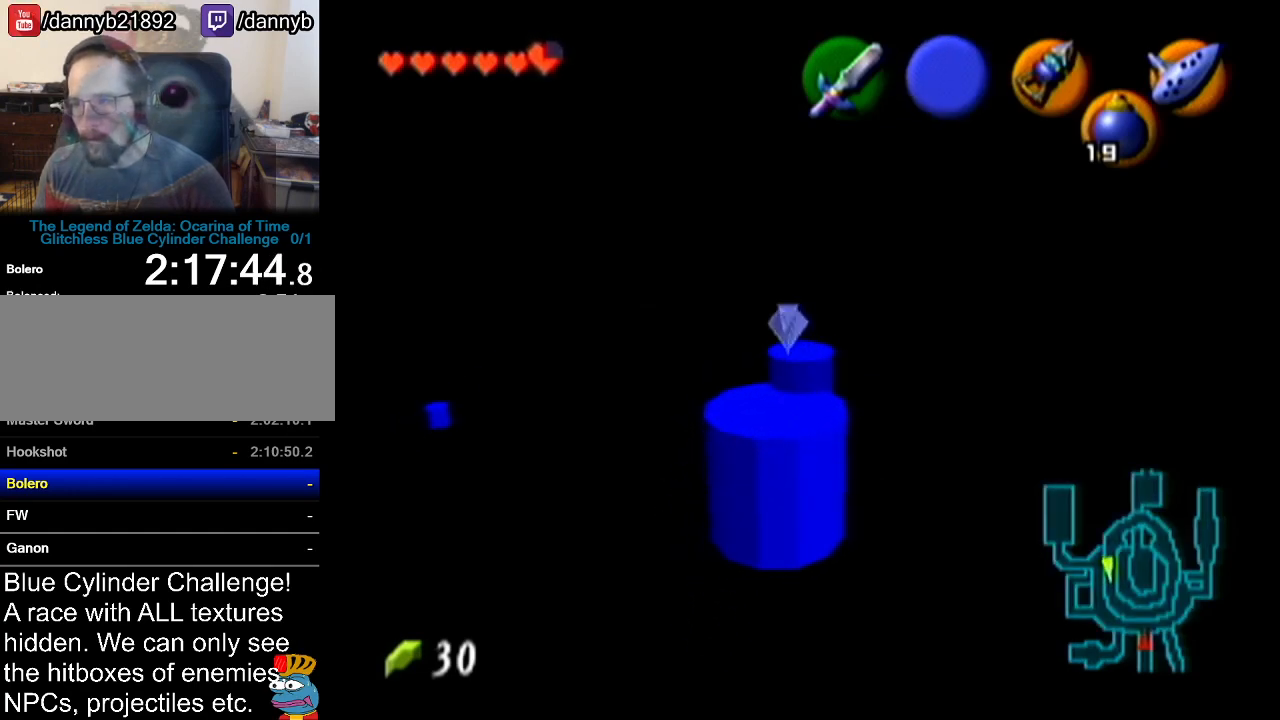
{"buttons": [], "left_stick": "down-right", "events": [[484, "left_stick", "down-right"]]}
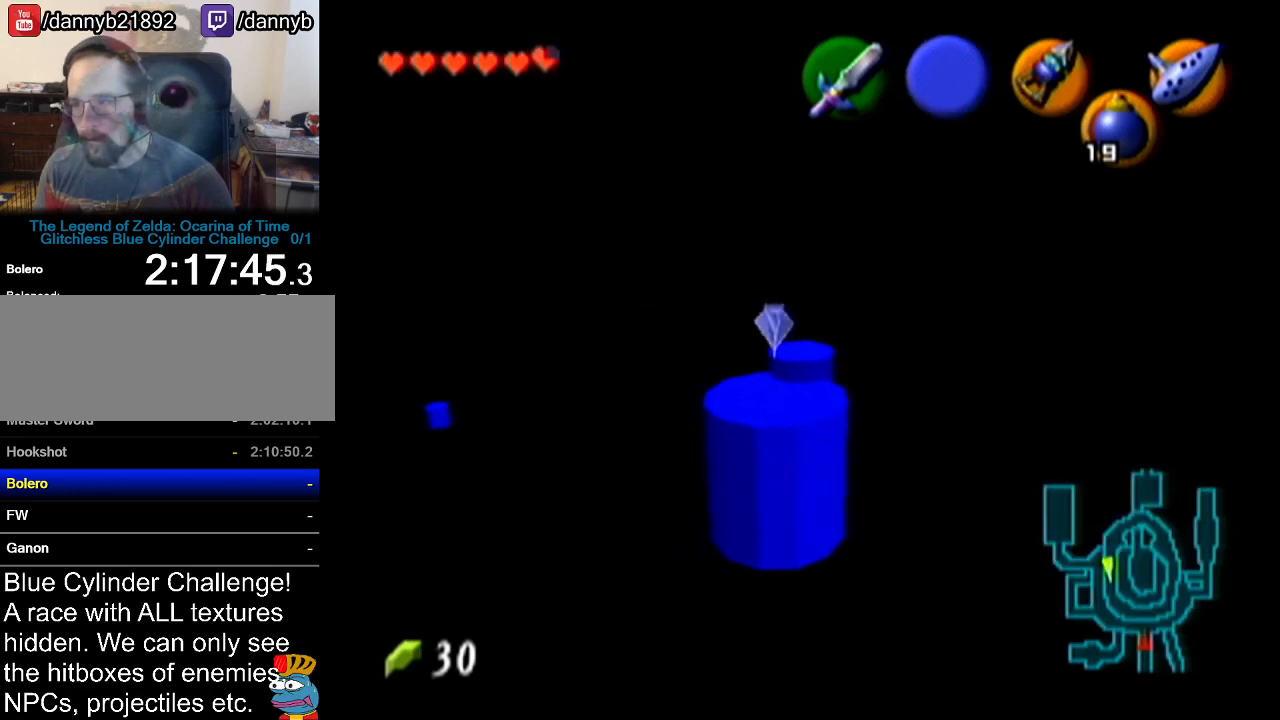
{"buttons": [], "left_stick": "center", "events": [[16, "left_stick", "center"]]}
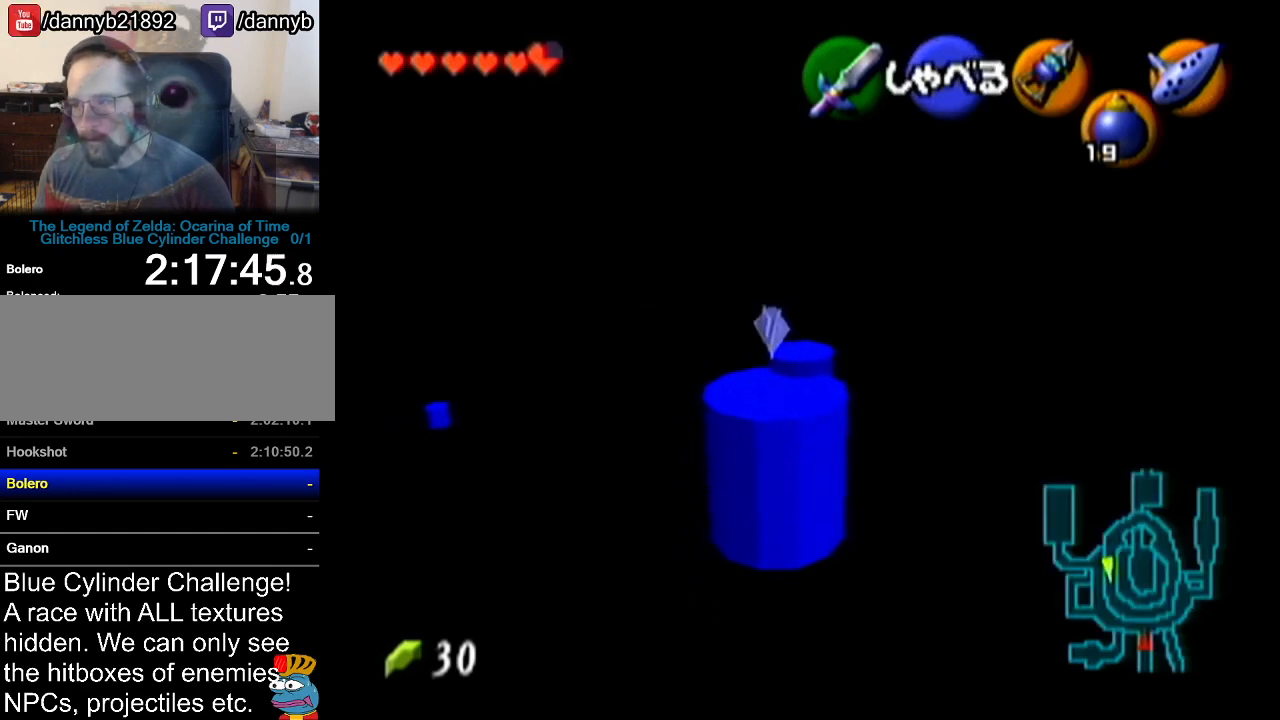
{"buttons": [], "left_stick": "center", "events": [[83, "A", "down"], [234, "A", "up"]]}
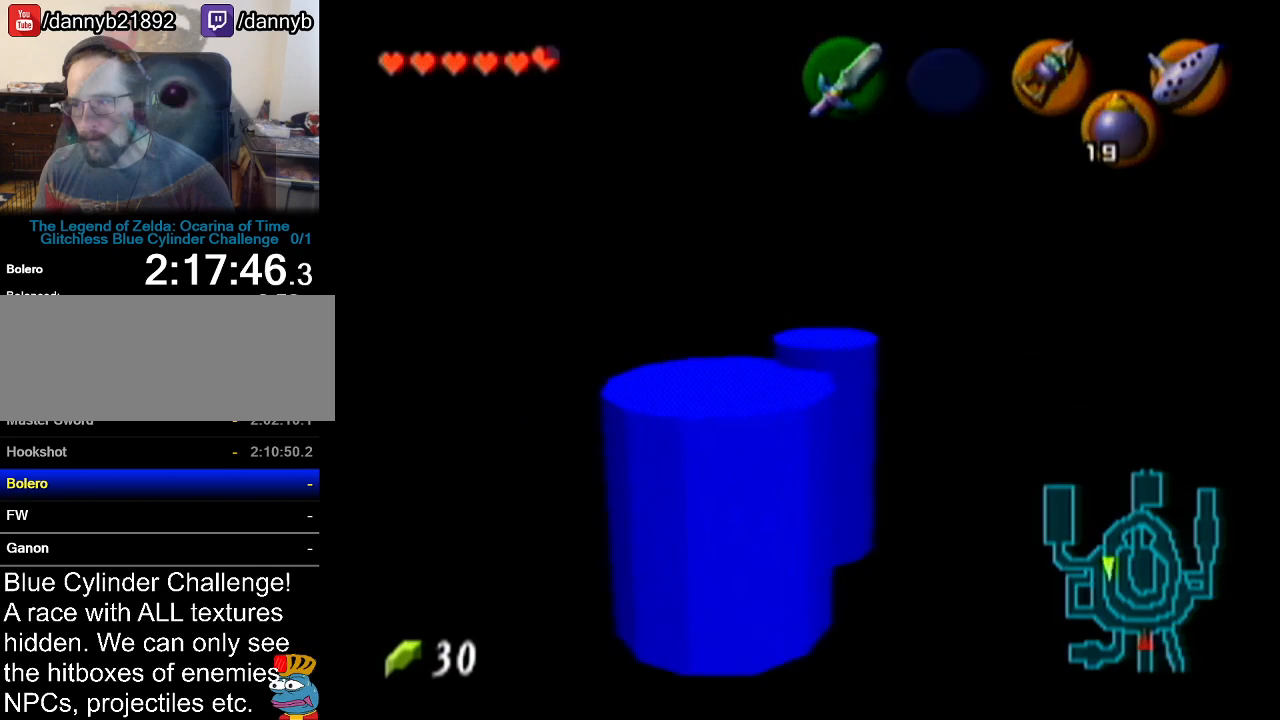
{"buttons": ["A"], "left_stick": "center", "events": [[383, "B", "down"], [467, "A", "down"], [467, "B", "up"]]}
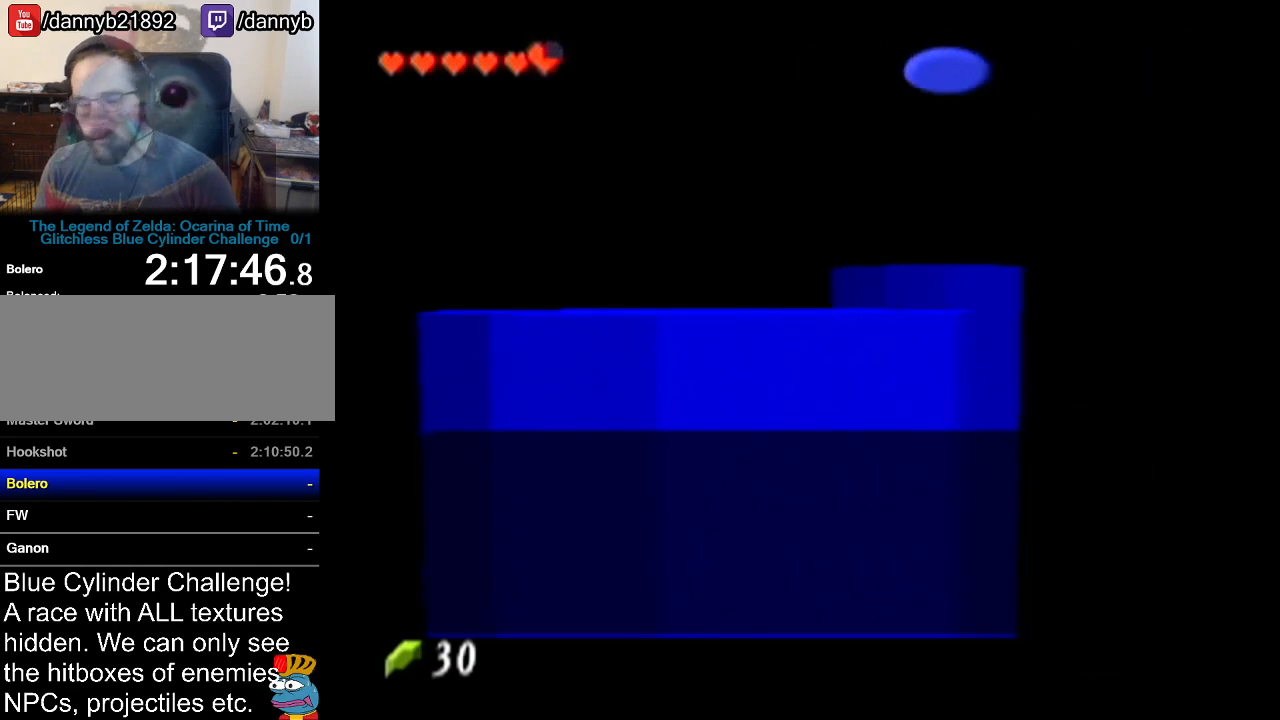
{"buttons": ["A"], "left_stick": "center", "events": [[17, "A", "up"], [17, "B", "down"], [100, "A", "down"], [134, "A", "up"], [300, "A", "down"], [384, "A", "up"], [451, "A", "down"], [451, "B", "up"]]}
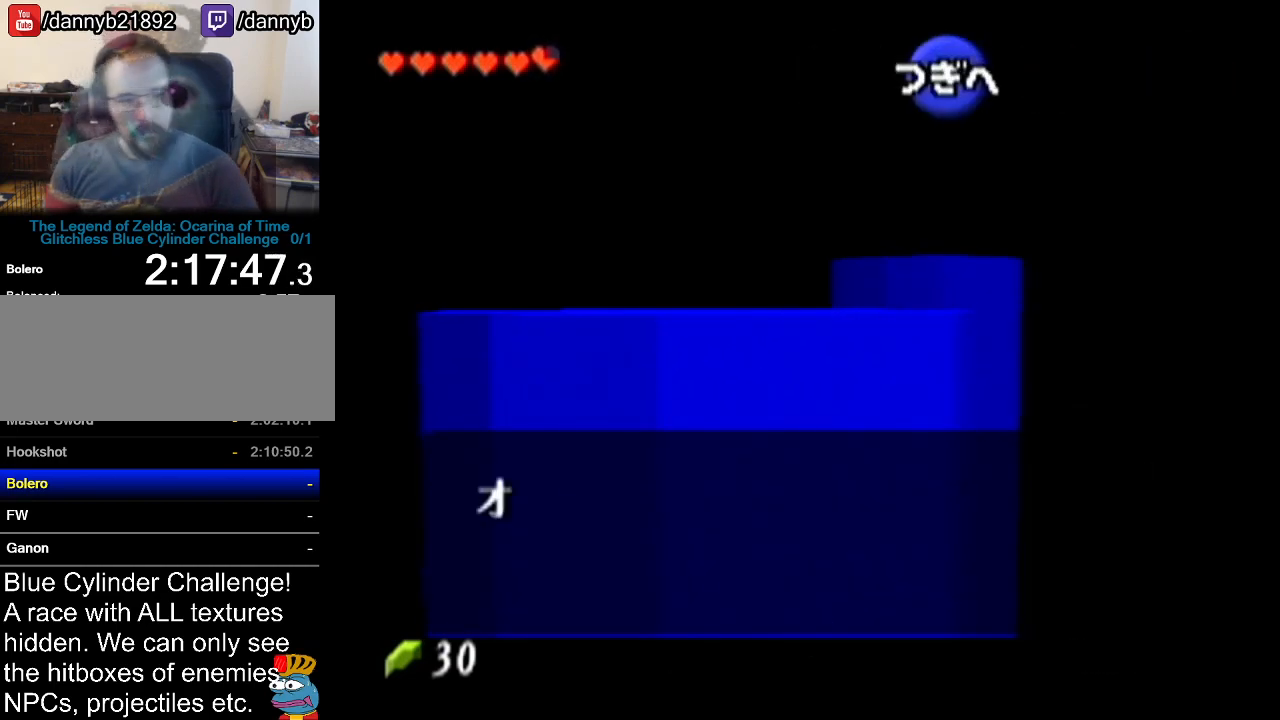
{"buttons": ["A"], "left_stick": "center", "events": [[16, "A", "up"], [133, "B", "down"], [166, "A", "down"], [200, "B", "up"], [267, "A", "up"], [267, "B", "down"], [317, "A", "down"], [317, "B", "up"], [400, "A", "up"], [400, "B", "down"], [450, "B", "up"], [483, "A", "down"]]}
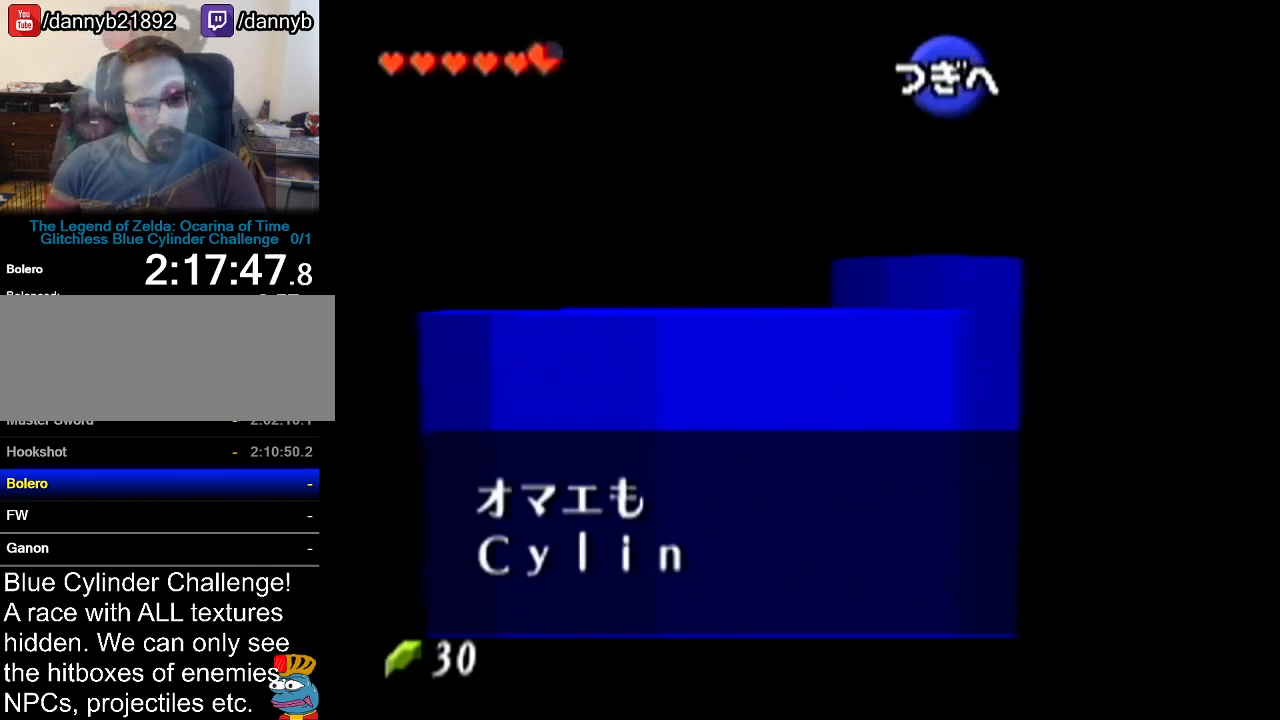
{"buttons": ["A"], "left_stick": "center", "events": [[17, "A", "up"], [17, "B", "down"], [83, "A", "down"], [83, "B", "up"], [150, "A", "up"], [150, "B", "down"], [200, "A", "down"], [200, "B", "up"], [267, "A", "up"], [267, "B", "down"], [317, "A", "down"], [317, "B", "up"], [384, "A", "up"], [384, "B", "down"], [451, "A", "down"], [451, "B", "up"]]}
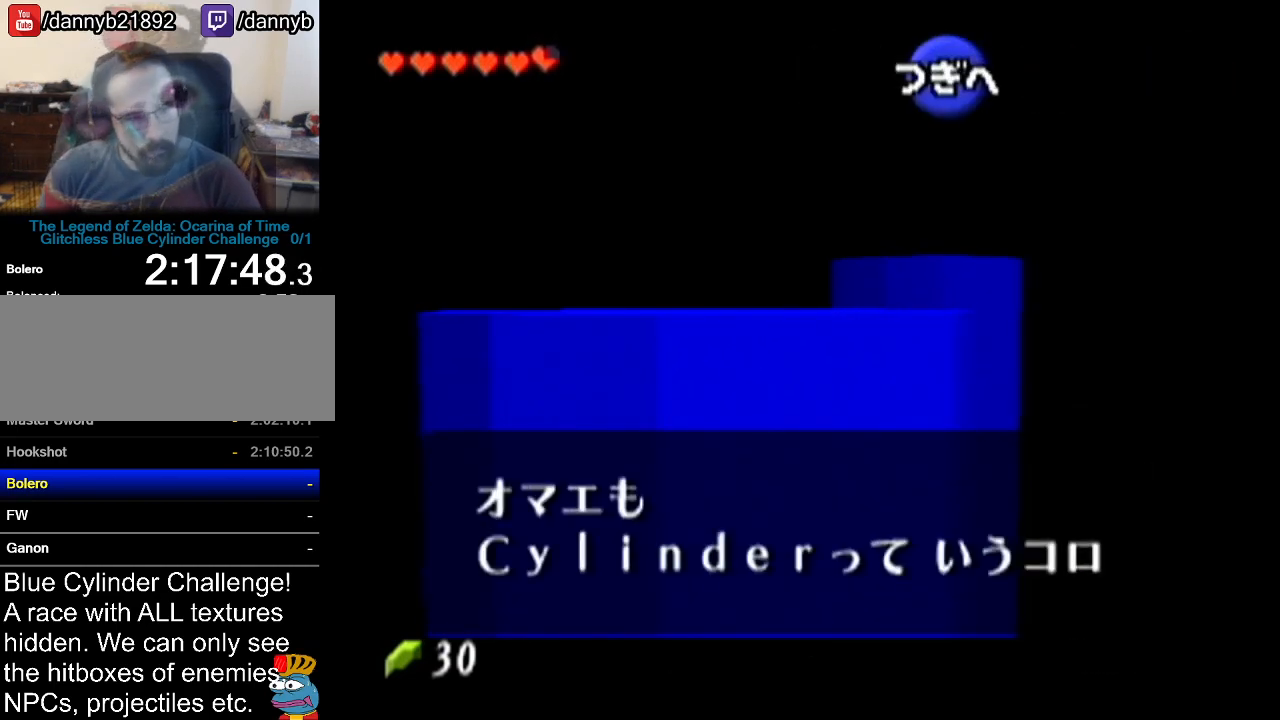
{"buttons": ["A"], "left_stick": "center", "events": [[16, "A", "up"], [16, "B", "down"], [83, "A", "down"], [83, "B", "up"], [133, "A", "up"], [166, "B", "down"], [200, "A", "down"], [200, "B", "up"], [266, "A", "up"], [266, "B", "down"], [333, "A", "down"], [333, "B", "up"], [417, "A", "up"], [417, "B", "down"], [483, "A", "down"], [483, "B", "up"]]}
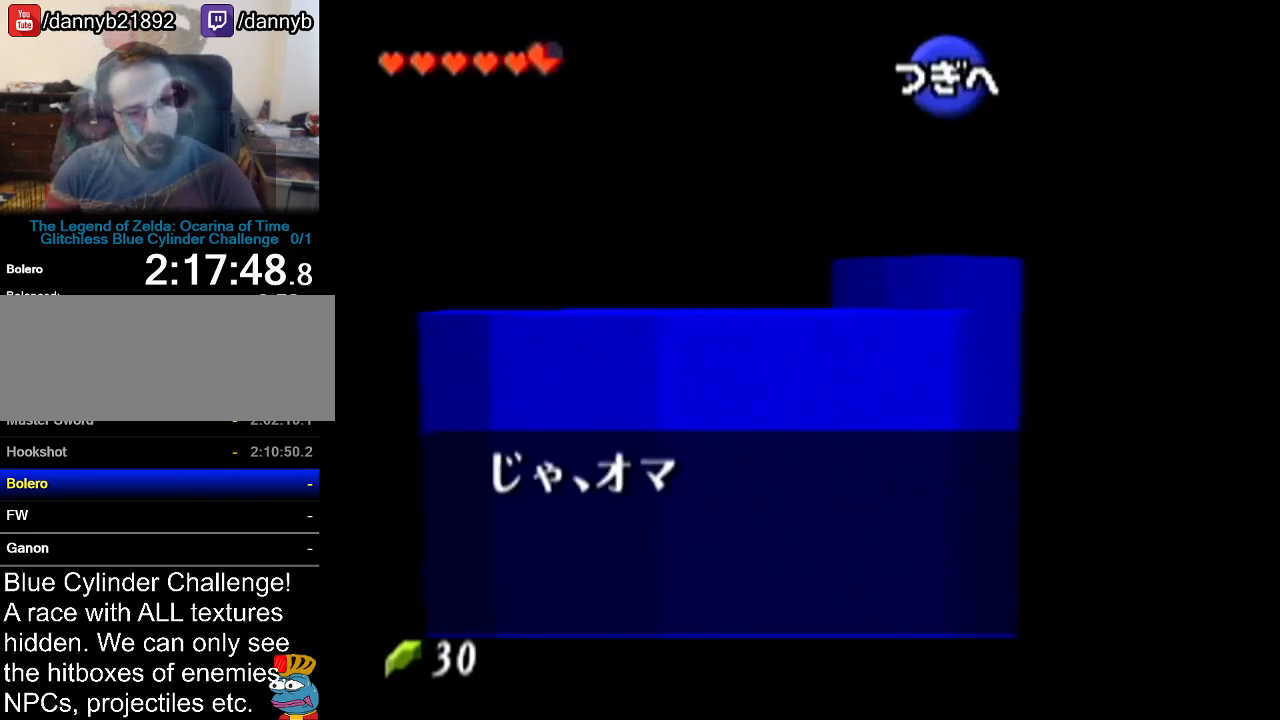
{"buttons": ["B"], "left_stick": "center", "events": [[50, "A", "up"], [50, "B", "down"], [100, "A", "down"], [100, "B", "up"], [167, "A", "up"], [167, "B", "down"], [234, "A", "down"], [234, "B", "up"], [300, "A", "up"], [300, "B", "down"], [400, "A", "down"], [400, "B", "up"], [451, "A", "up"], [451, "B", "down"]]}
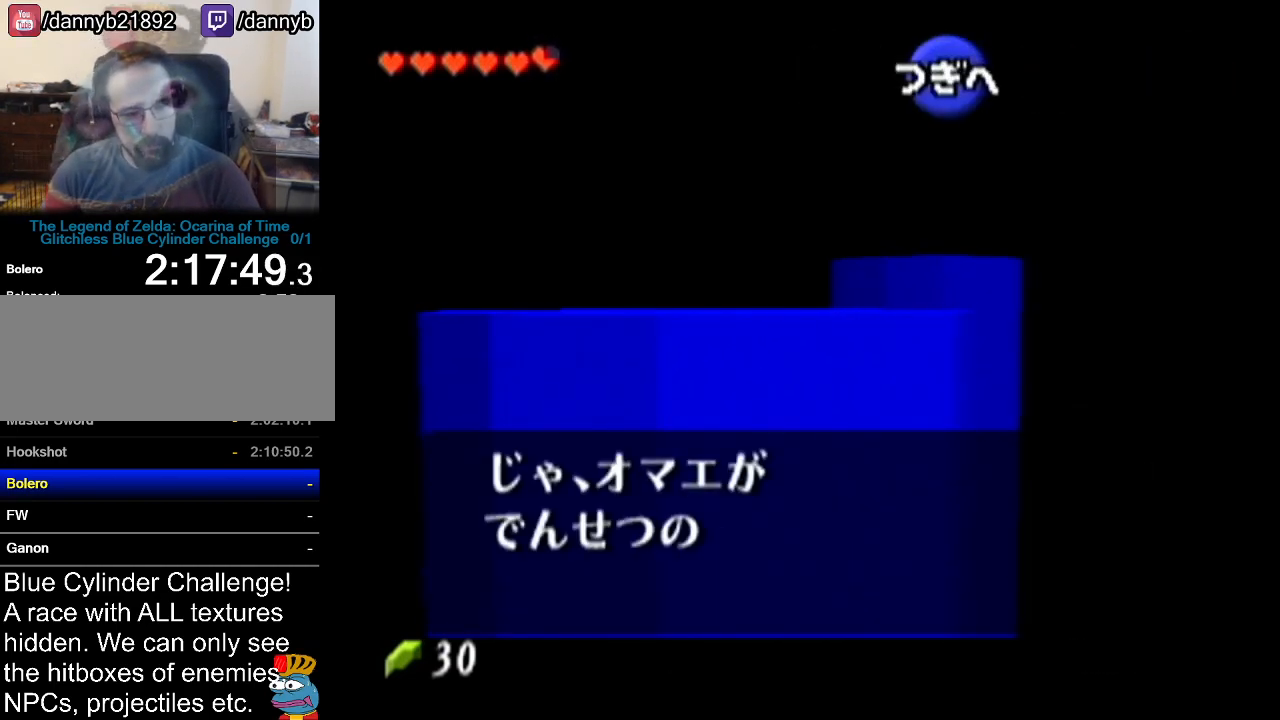
{"buttons": [], "left_stick": "center", "events": [[16, "A", "down"], [16, "B", "up"], [66, "A", "up"], [66, "B", "down"], [150, "A", "down"], [150, "B", "up"], [200, "A", "up"], [200, "B", "down"], [267, "A", "down"], [267, "B", "up"], [333, "A", "up"], [333, "B", "down"], [383, "A", "down"], [383, "B", "up"], [450, "A", "up"], [450, "B", "down"], [483, "B", "up"]]}
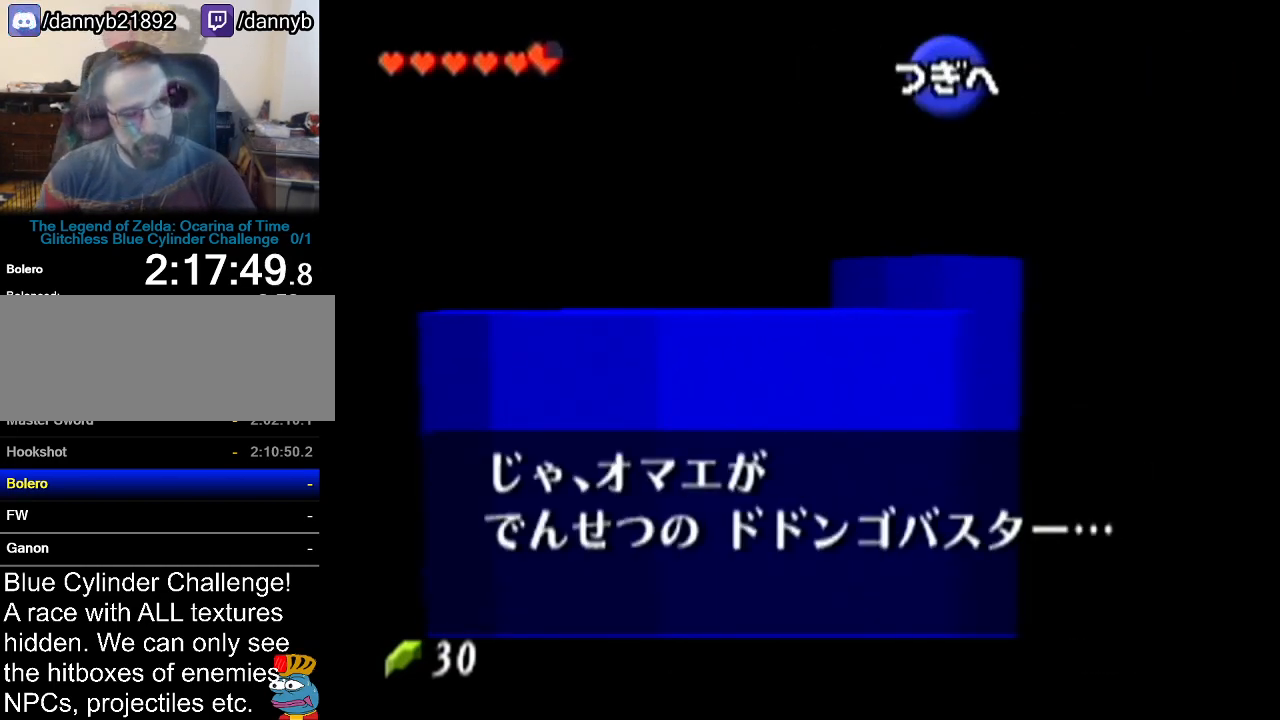
{"buttons": ["B"], "left_stick": "center", "events": [[17, "A", "down"], [67, "A", "up"], [100, "B", "down"], [134, "A", "down"], [134, "B", "up"], [234, "A", "up"], [234, "B", "down"], [300, "A", "down"], [300, "B", "up"], [350, "A", "up"], [350, "B", "down"], [417, "A", "down"], [417, "B", "up"], [484, "A", "up"], [484, "B", "down"]]}
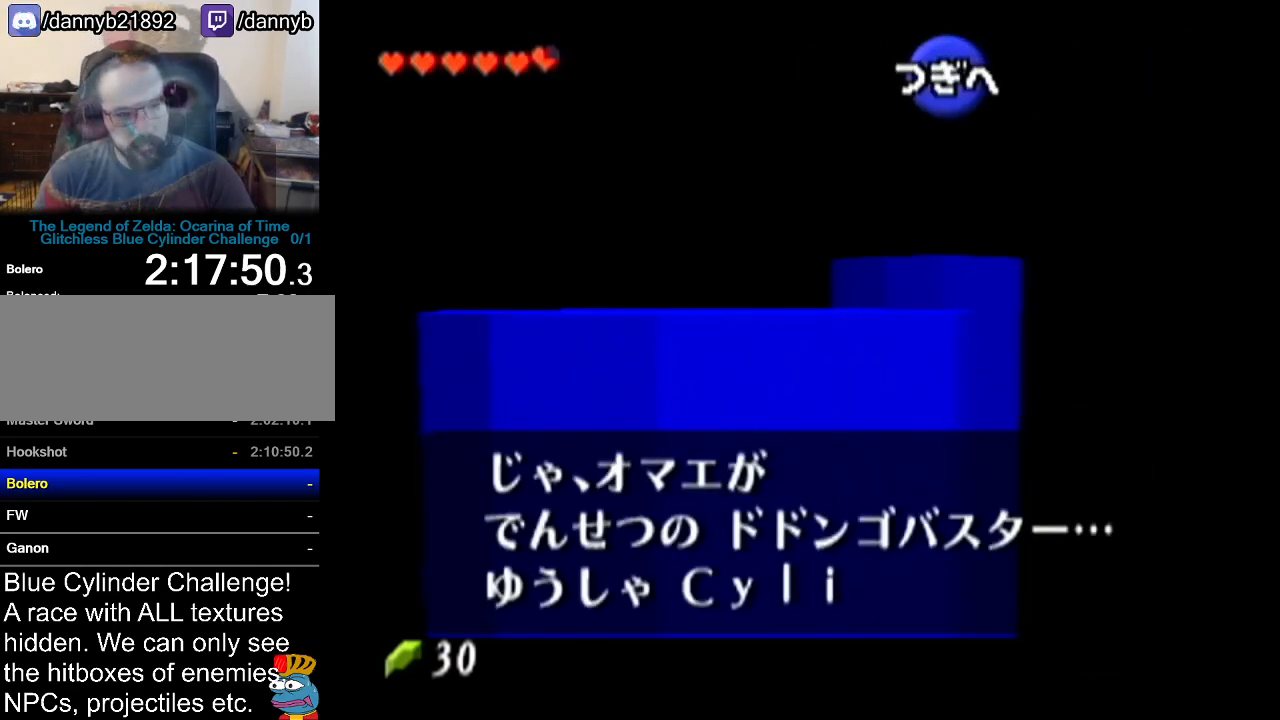
{"buttons": [], "left_stick": "center", "events": [[33, "B", "up"], [83, "A", "down"], [100, "A", "up"], [133, "B", "down"], [166, "B", "up"], [200, "A", "down"], [233, "A", "up"], [266, "B", "down"], [317, "B", "up"], [350, "A", "down"], [383, "A", "up"], [383, "B", "down"], [417, "B", "up"], [450, "A", "down"], [483, "A", "up"]]}
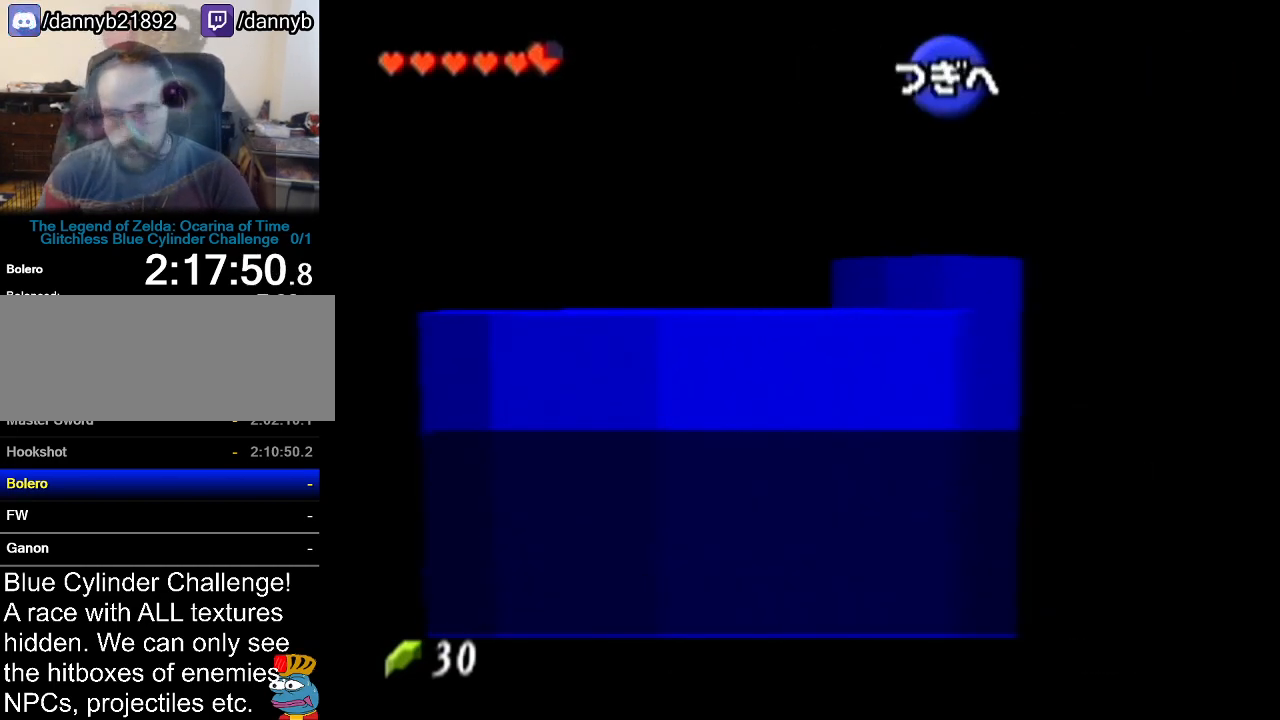
{"buttons": ["A"], "left_stick": "center", "events": [[17, "B", "down"], [33, "B", "up"], [83, "A", "down"], [134, "A", "up"], [134, "B", "down"], [200, "A", "down"], [200, "B", "up"], [267, "A", "up"], [267, "B", "down"], [334, "A", "down"], [334, "B", "up"], [384, "A", "up"], [417, "B", "down"], [484, "A", "down"], [484, "B", "up"]]}
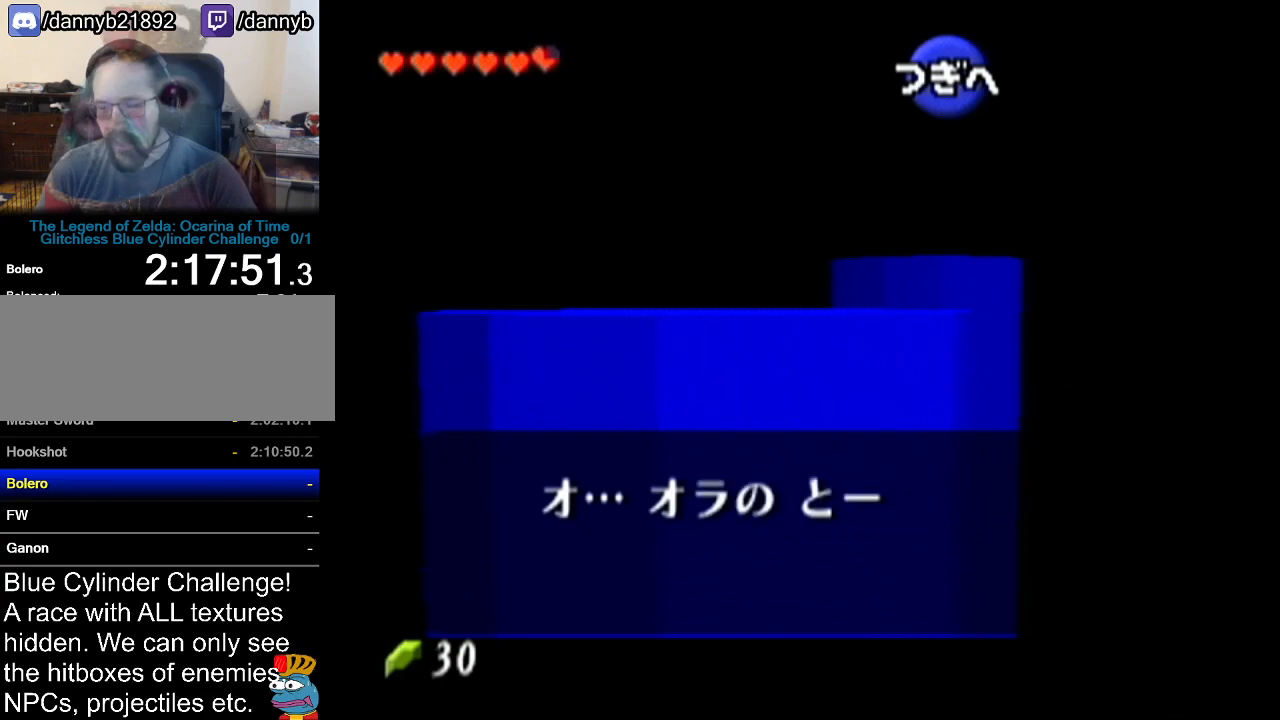
{"buttons": ["B"], "left_stick": "center", "events": [[33, "A", "up"], [33, "B", "down"], [100, "A", "down"], [100, "B", "up"], [166, "A", "up"], [200, "B", "down"], [233, "A", "down"], [233, "B", "up"], [333, "A", "up"], [333, "B", "down"], [383, "A", "down"], [383, "B", "up"], [450, "A", "up"], [450, "B", "down"]]}
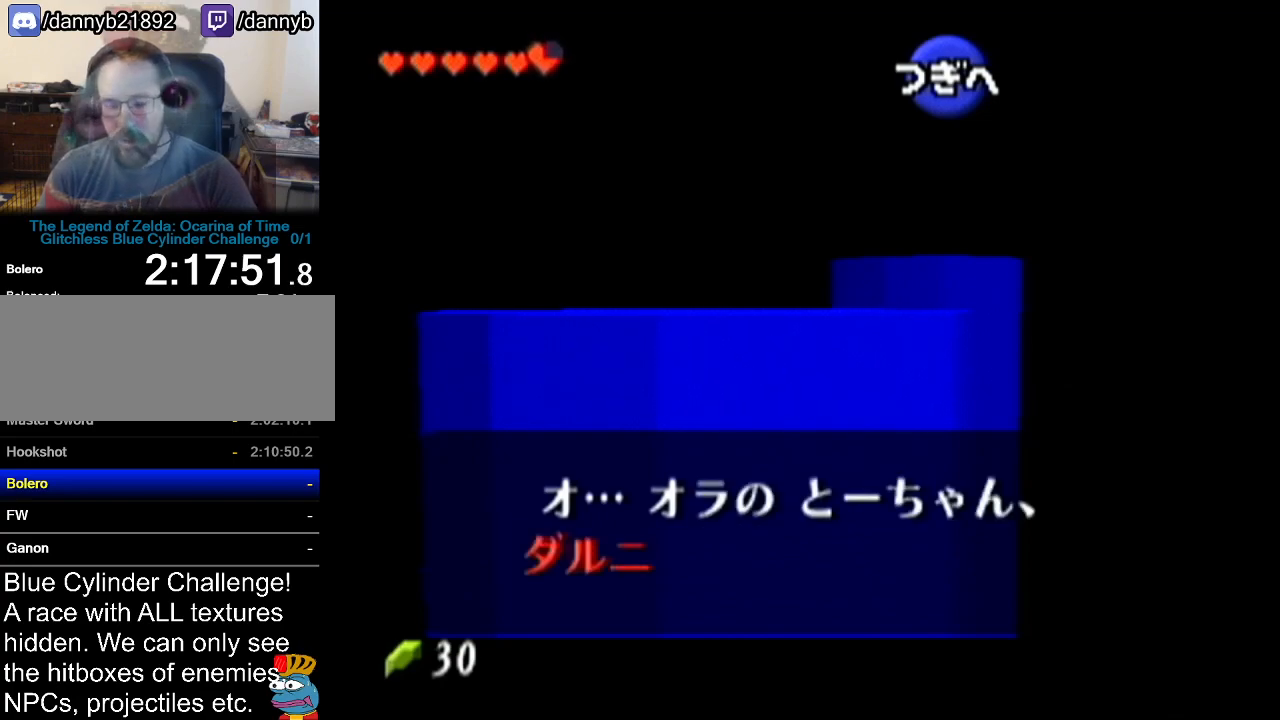
{"buttons": ["B"], "left_stick": "center", "events": [[17, "A", "down"], [17, "B", "up"], [67, "A", "up"], [67, "B", "down"], [134, "A", "down"], [134, "B", "up"], [234, "A", "up"], [234, "B", "down"], [267, "A", "down"], [267, "B", "up"], [350, "A", "up"], [350, "B", "down"], [417, "A", "down"], [417, "B", "up"], [484, "A", "up"], [484, "B", "down"]]}
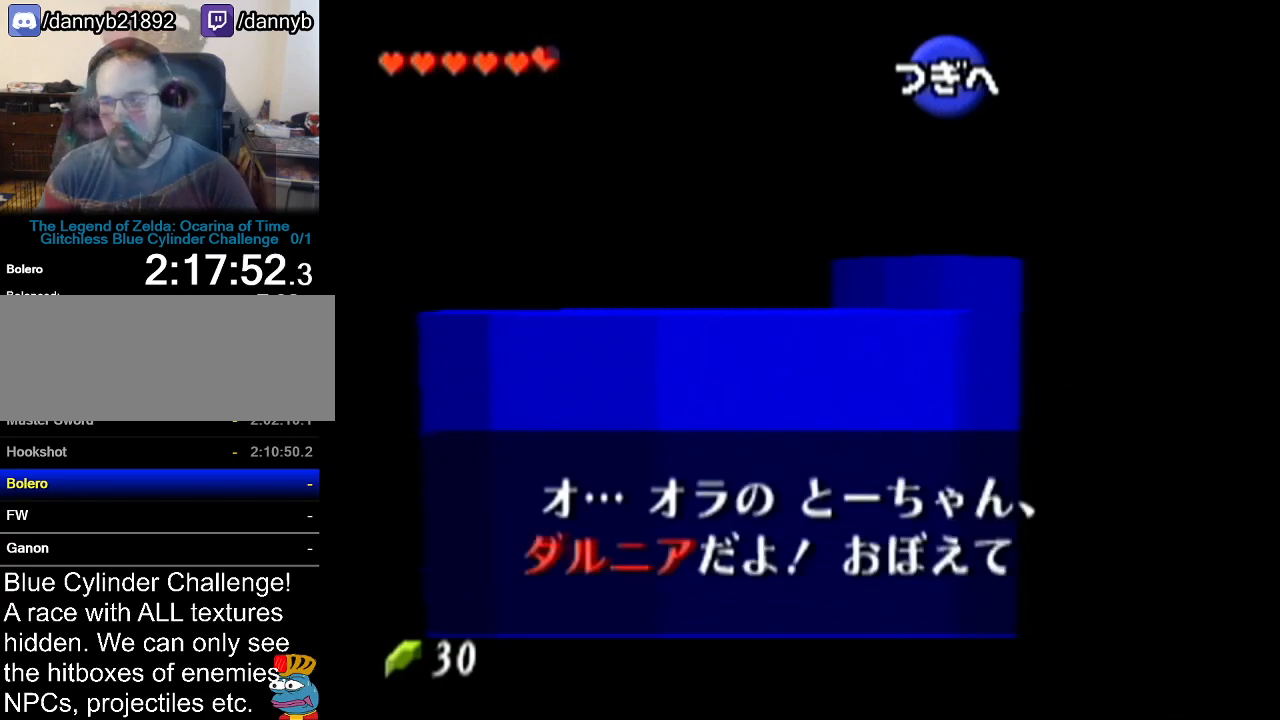
{"buttons": ["B"], "left_stick": "center", "events": [[33, "A", "down"], [33, "B", "up"], [100, "A", "up"], [100, "B", "down"], [166, "A", "down"], [166, "B", "up"], [233, "A", "up"], [233, "B", "down"], [283, "A", "down"], [283, "B", "up"], [350, "A", "up"], [350, "B", "down"], [383, "B", "up"], [417, "A", "down"], [483, "A", "up"], [483, "B", "down"]]}
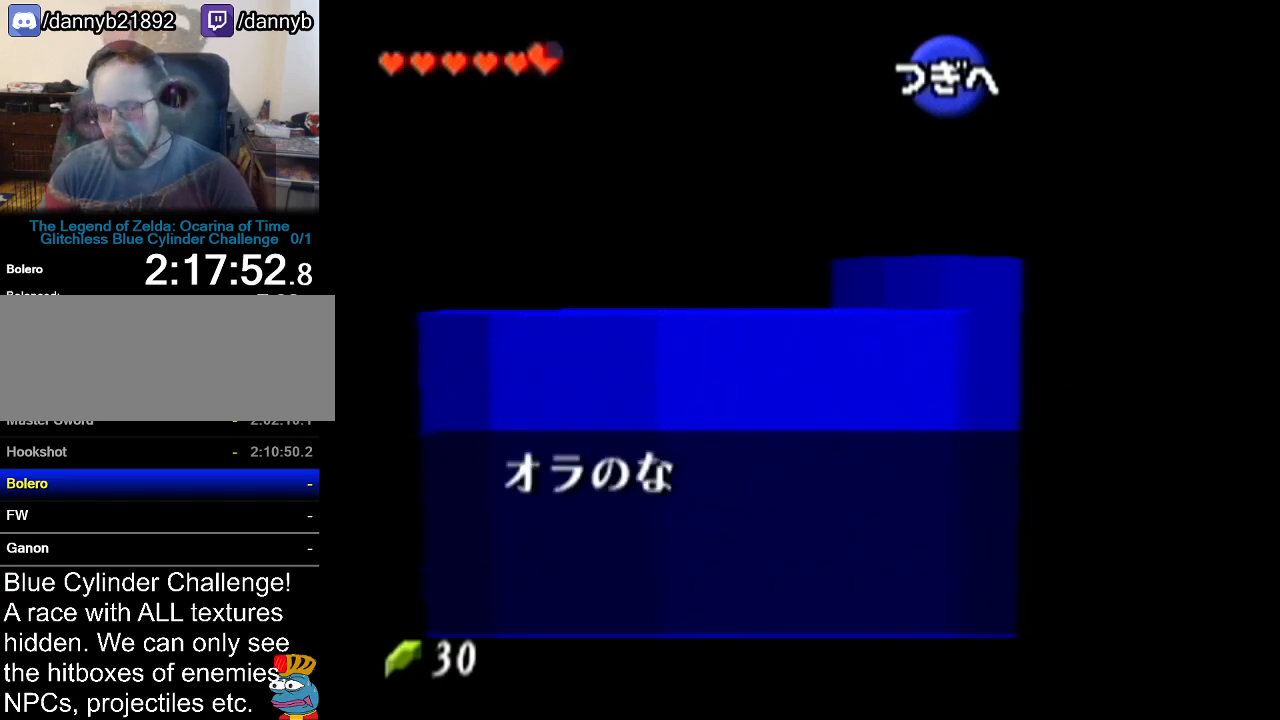
{"buttons": ["A"], "left_stick": "center", "events": [[33, "B", "up"], [67, "A", "down"], [100, "A", "up"], [134, "B", "down"], [200, "A", "down"], [200, "B", "up"], [250, "A", "up"], [250, "B", "down"], [284, "B", "up"], [317, "A", "down"], [350, "A", "up"], [384, "B", "down"], [451, "A", "down"], [451, "B", "up"]]}
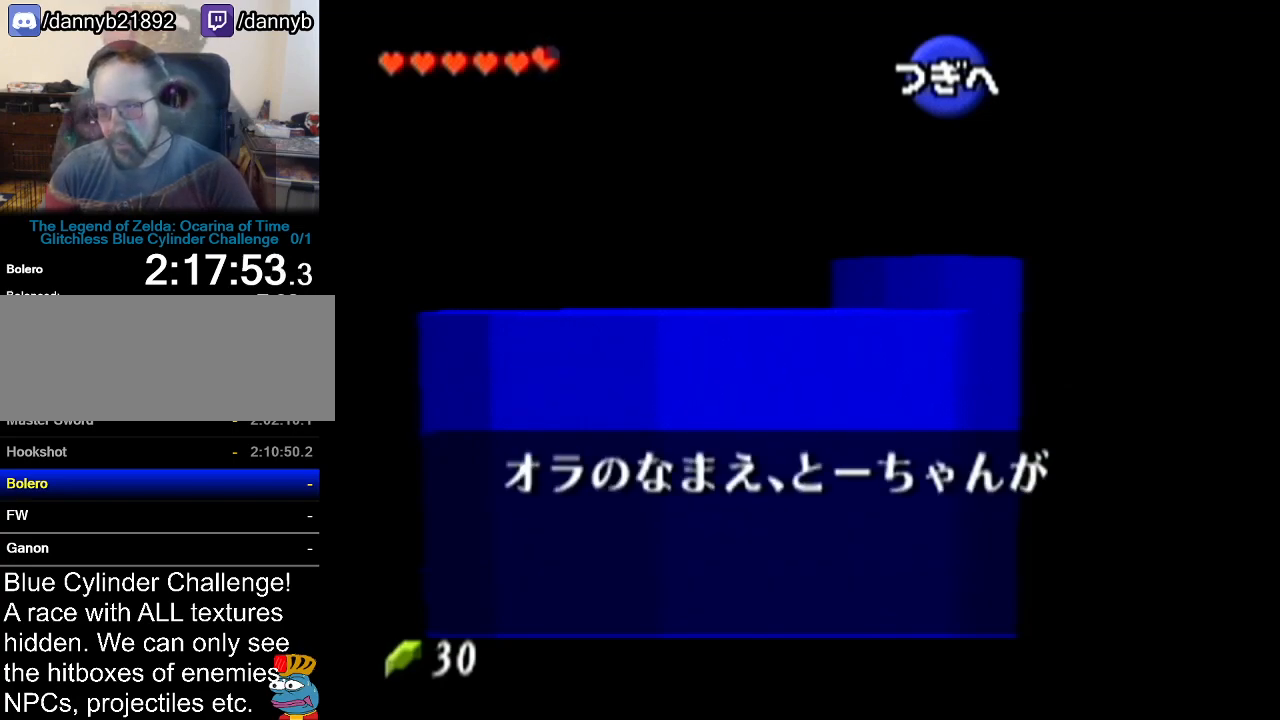
{"buttons": ["A"], "left_stick": "center", "events": [[16, "A", "up"], [16, "B", "down"], [66, "A", "down"], [66, "B", "up"], [100, "A", "up"], [133, "B", "down"], [200, "A", "down"], [200, "B", "up"], [267, "A", "up"], [267, "B", "down"], [317, "B", "up"], [350, "A", "down"], [383, "A", "up"], [383, "B", "down"], [450, "A", "down"], [450, "B", "up"]]}
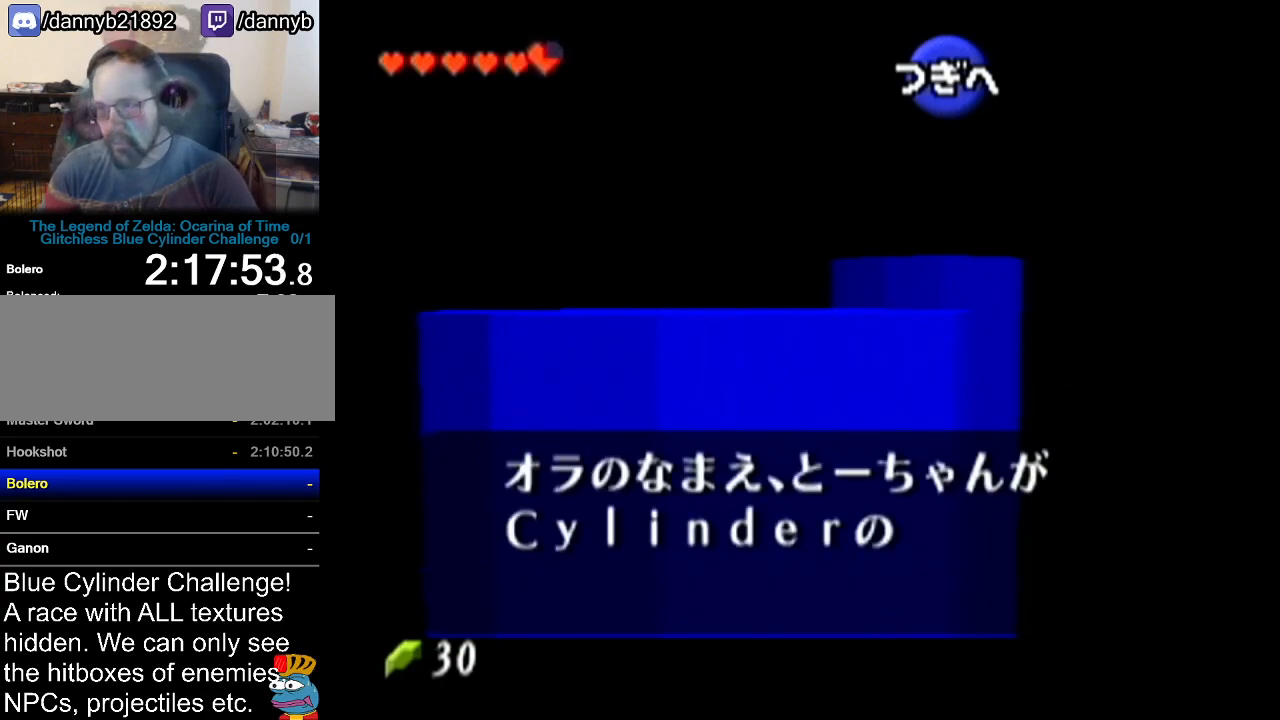
{"buttons": ["B"], "left_stick": "center", "events": [[33, "A", "up"], [33, "B", "down"], [100, "A", "down"], [100, "B", "up"], [167, "A", "up"], [167, "B", "down"], [234, "A", "down"], [234, "B", "up"], [284, "A", "up"], [317, "B", "down"], [350, "B", "up"], [384, "A", "down"], [451, "A", "up"], [451, "B", "down"]]}
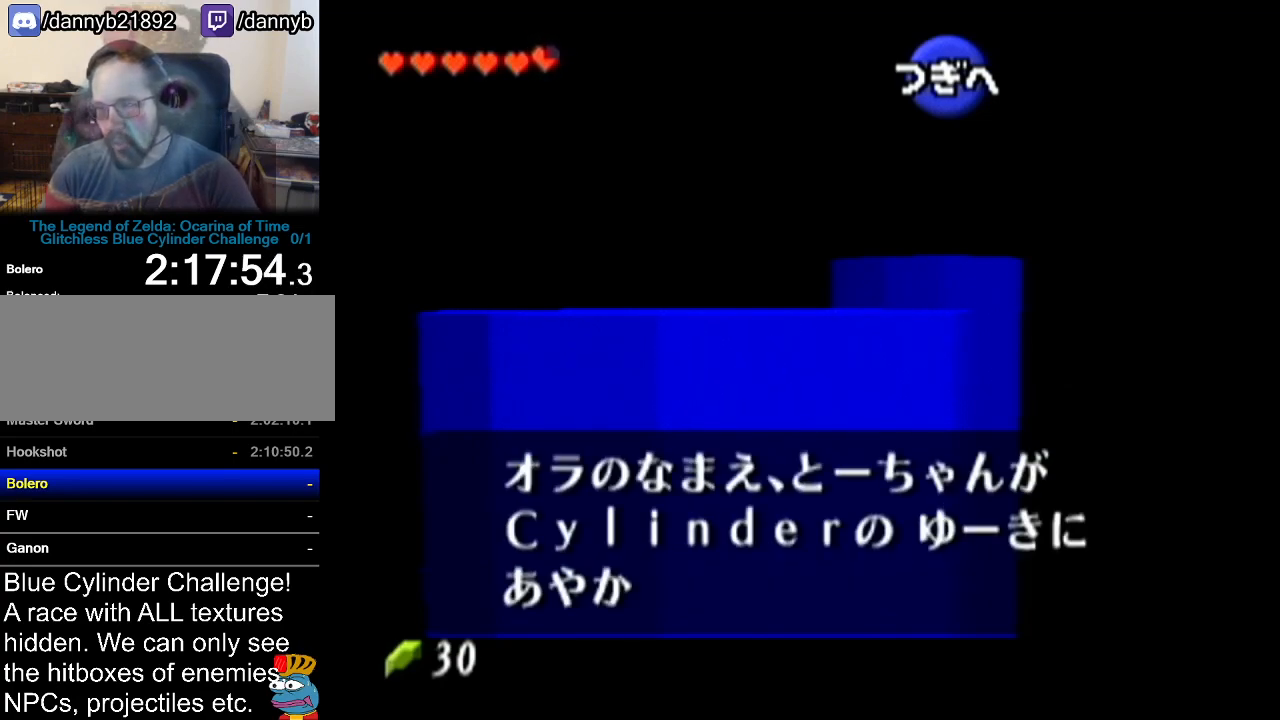
{"buttons": ["B"], "left_stick": "center", "events": [[16, "A", "down"], [16, "B", "up"], [66, "A", "up"], [66, "B", "down"], [133, "A", "down"], [133, "B", "up"], [200, "B", "down"], [283, "B", "up"], [317, "A", "up"], [317, "B", "down"], [383, "A", "down"], [383, "B", "up"], [467, "A", "up"], [500, "B", "down"]]}
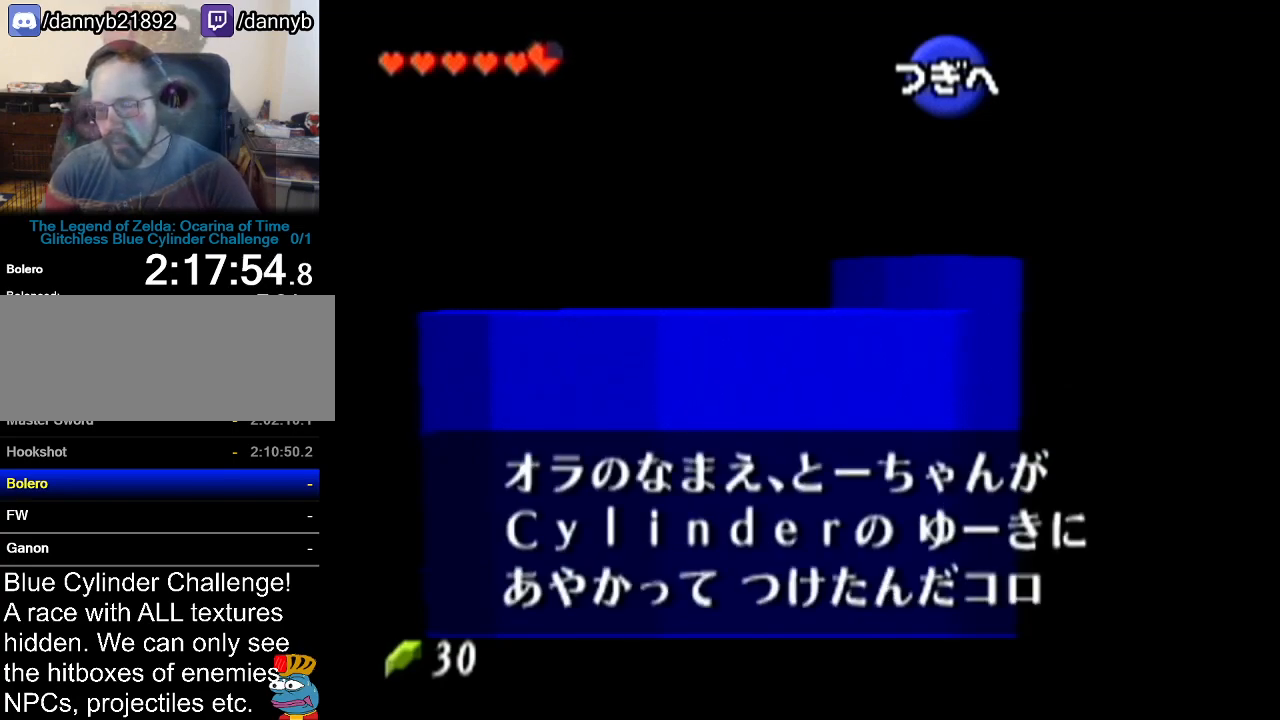
{"buttons": ["B"], "left_stick": "center", "events": [[33, "A", "down"], [33, "B", "up"], [100, "A", "up"], [100, "B", "down"], [167, "A", "down"], [167, "B", "up"], [250, "A", "up"], [250, "B", "down"], [317, "A", "down"], [317, "B", "up"], [350, "A", "up"], [384, "B", "down"], [451, "A", "down"], [451, "B", "up"], [501, "A", "up"], [501, "B", "down"]]}
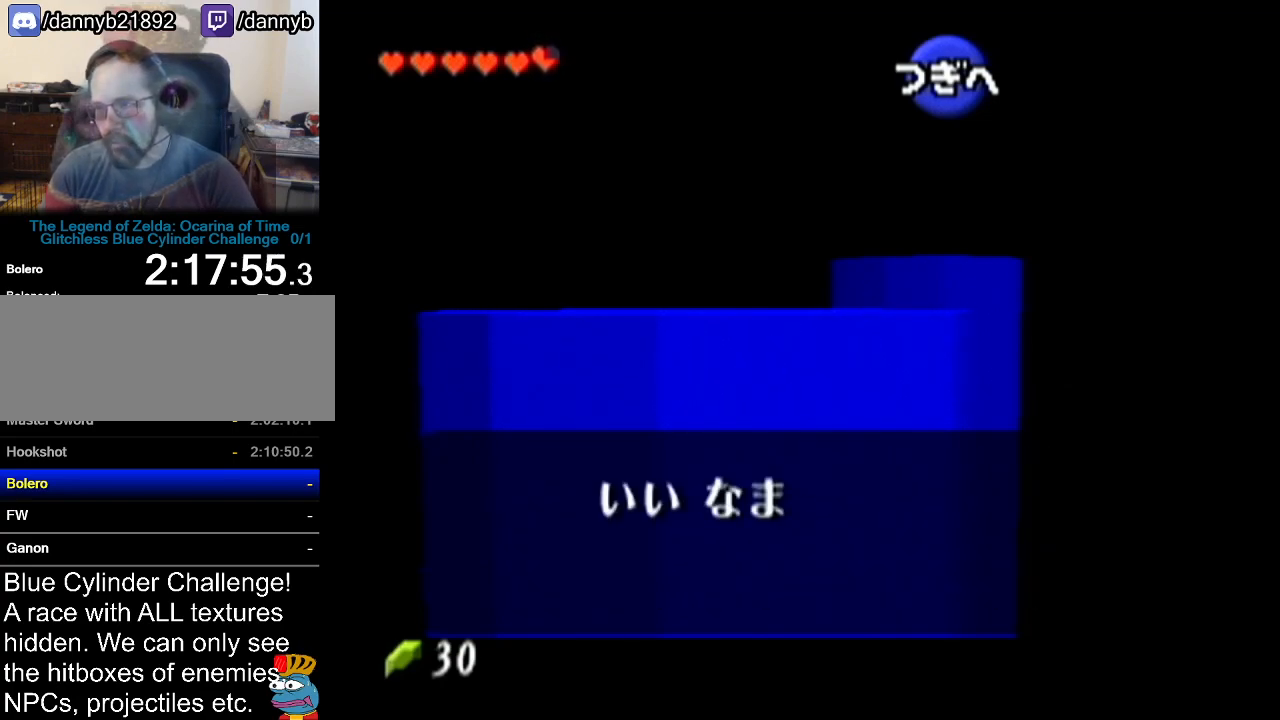
{"buttons": ["B"], "left_stick": "center", "events": [[33, "A", "down"], [83, "B", "up"], [100, "A", "up"], [100, "B", "down"], [166, "A", "down"], [166, "B", "up"], [233, "A", "up"], [233, "B", "down"], [283, "B", "up"], [317, "A", "down"], [350, "A", "up"], [350, "B", "down"], [417, "A", "down"], [417, "B", "up"], [450, "A", "up"], [450, "B", "down"]]}
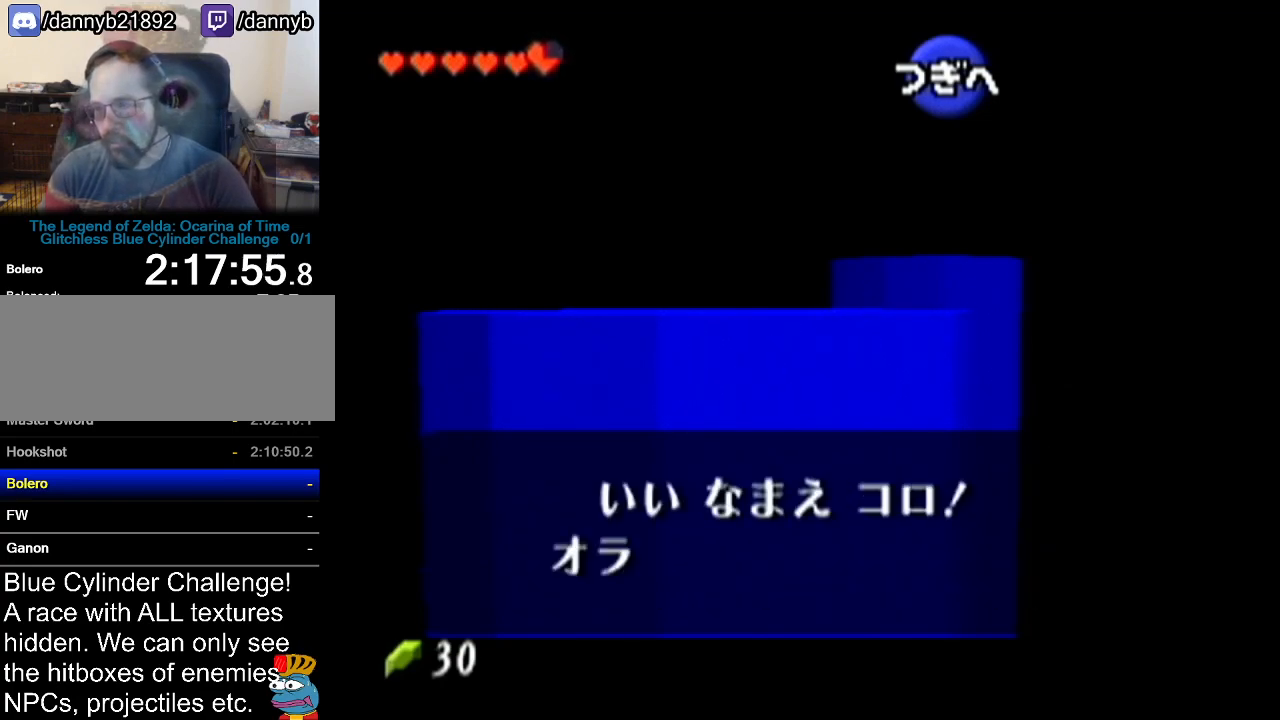
{"buttons": ["B"], "left_stick": "center", "events": [[34, "A", "down"], [34, "B", "up"], [117, "A", "up"], [117, "B", "down"], [184, "A", "down"], [184, "B", "up"], [234, "A", "up"], [267, "B", "down"], [301, "A", "down"], [301, "B", "up"], [367, "A", "up"], [367, "B", "down"], [434, "A", "down"], [434, "B", "up"], [501, "A", "up"], [501, "B", "down"]]}